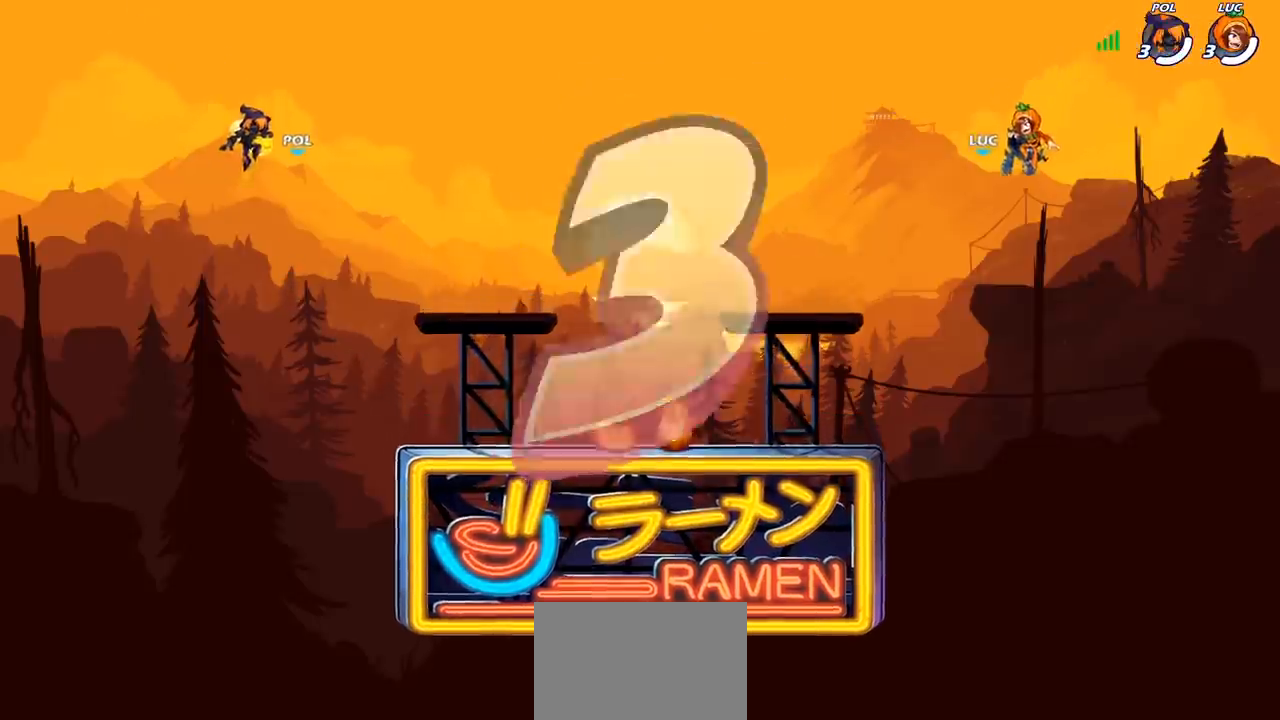
Gameplay with a controller (PlayStation layout); each line is a JSON object with the inputs held at the frame after it. "events" lists button and stick changes between this image and that frame as [ms after this image, input, new state], when the widget could be followed in between.
{"buttons": ["SELECT"], "left_stick": "center", "right_stick": "center", "events": [[267, "SELECT", "down"]]}
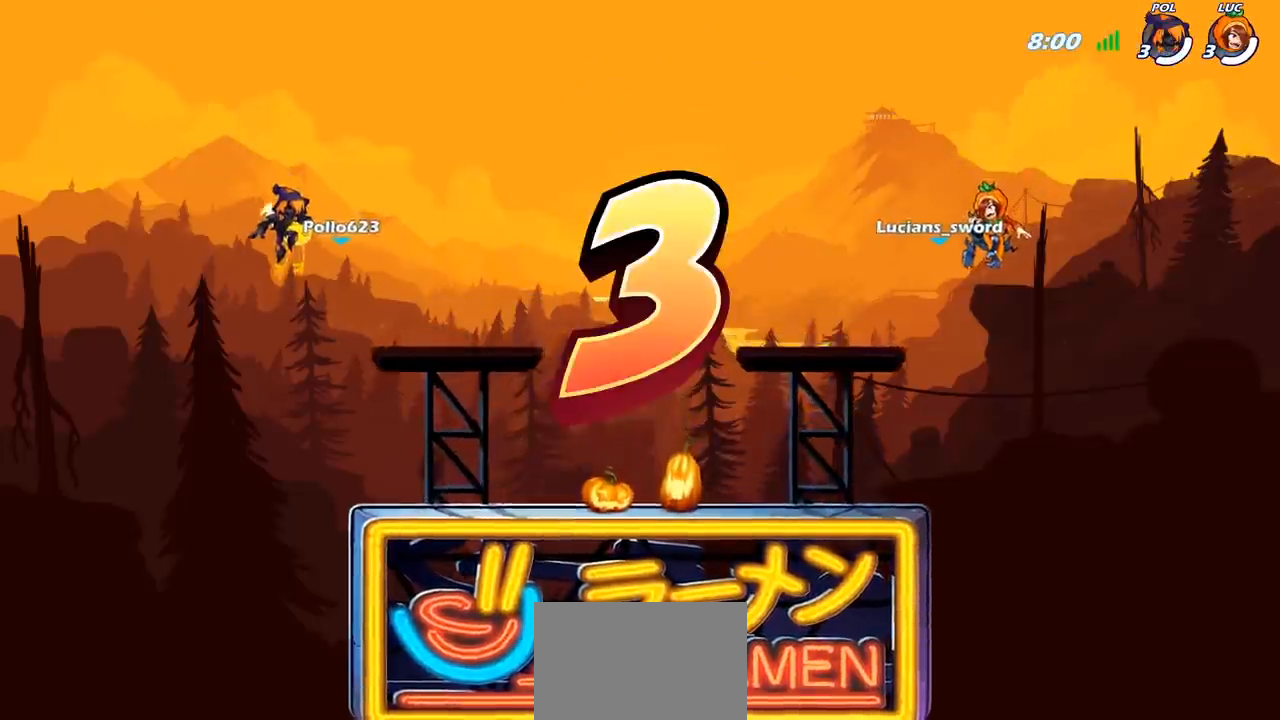
{"buttons": ["SELECT"], "left_stick": "center", "right_stick": "center", "events": []}
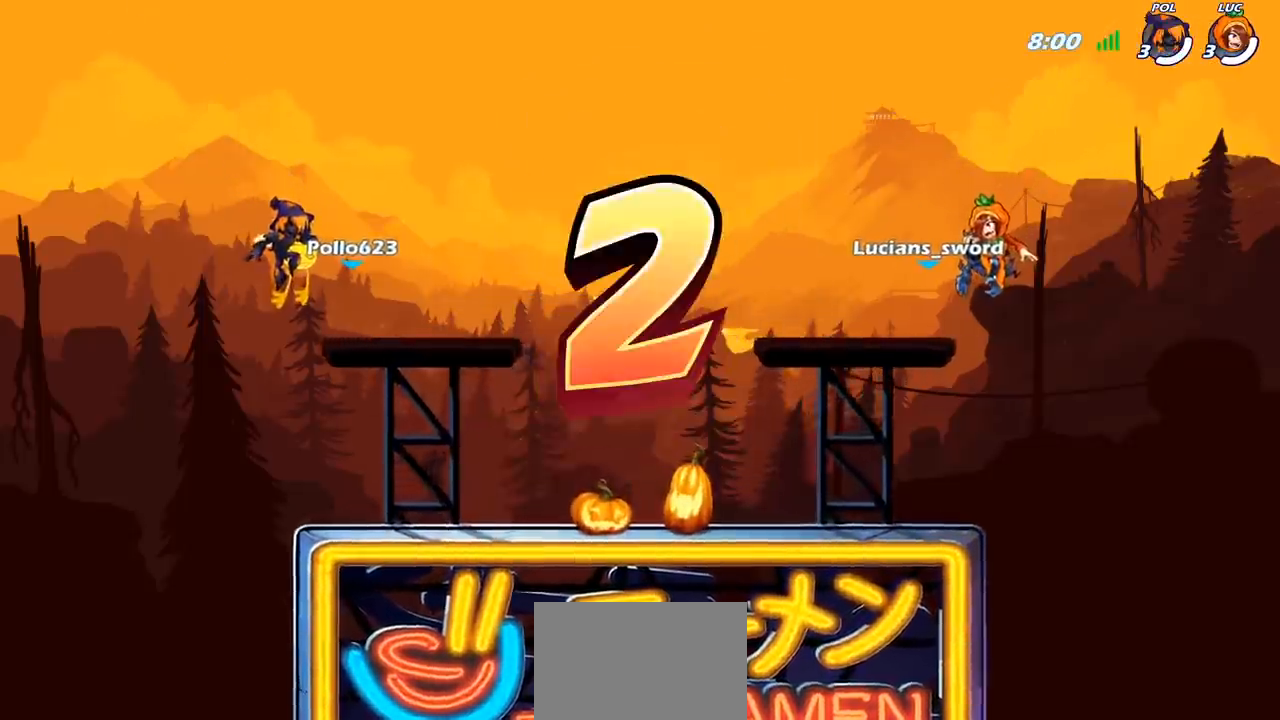
{"buttons": ["SELECT"], "left_stick": "center", "right_stick": "center", "events": []}
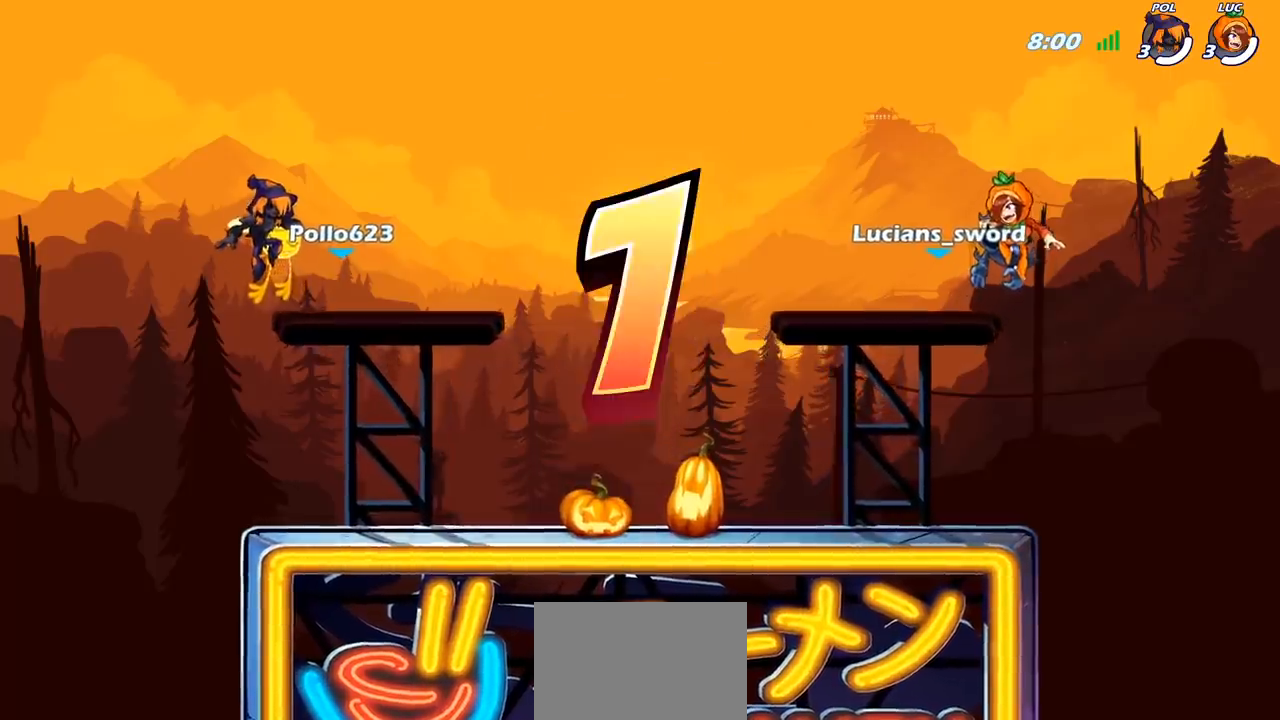
{"buttons": [], "left_stick": "center", "right_stick": "center", "events": [[483, "SELECT", "up"]]}
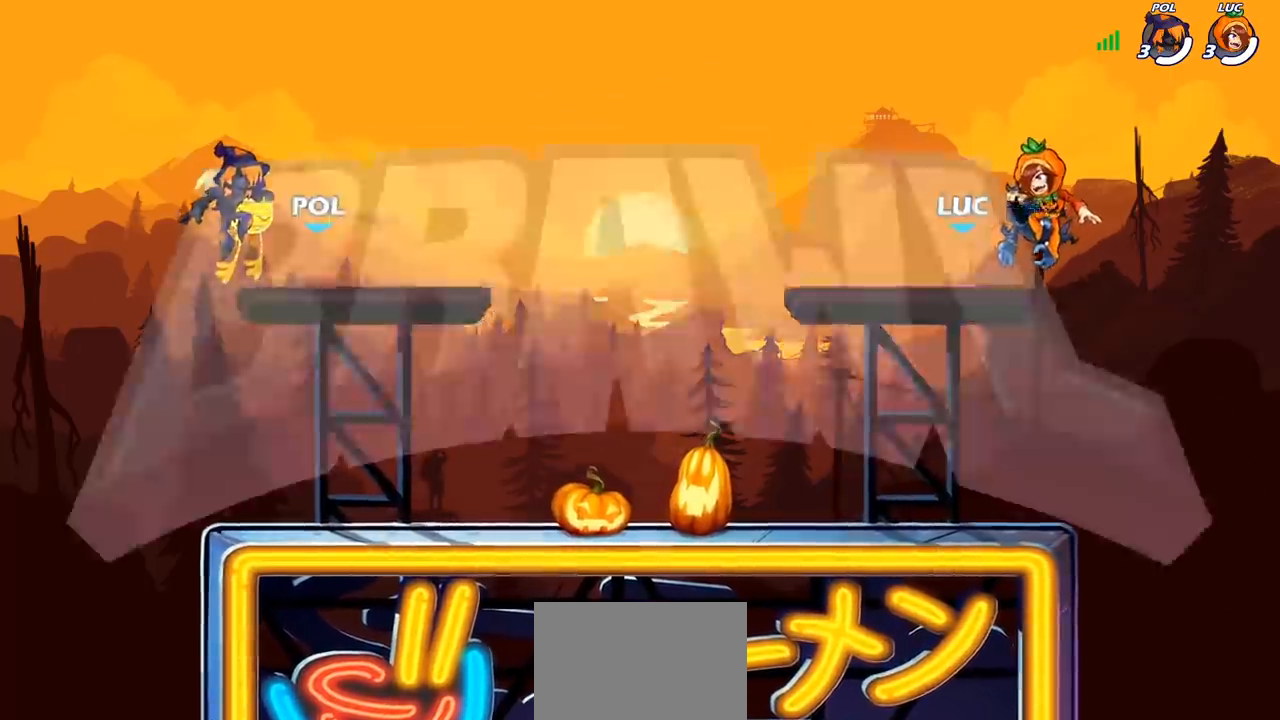
{"buttons": [], "left_stick": "center", "right_stick": "center", "events": [[33, "SELECT", "down"], [483, "SELECT", "up"]]}
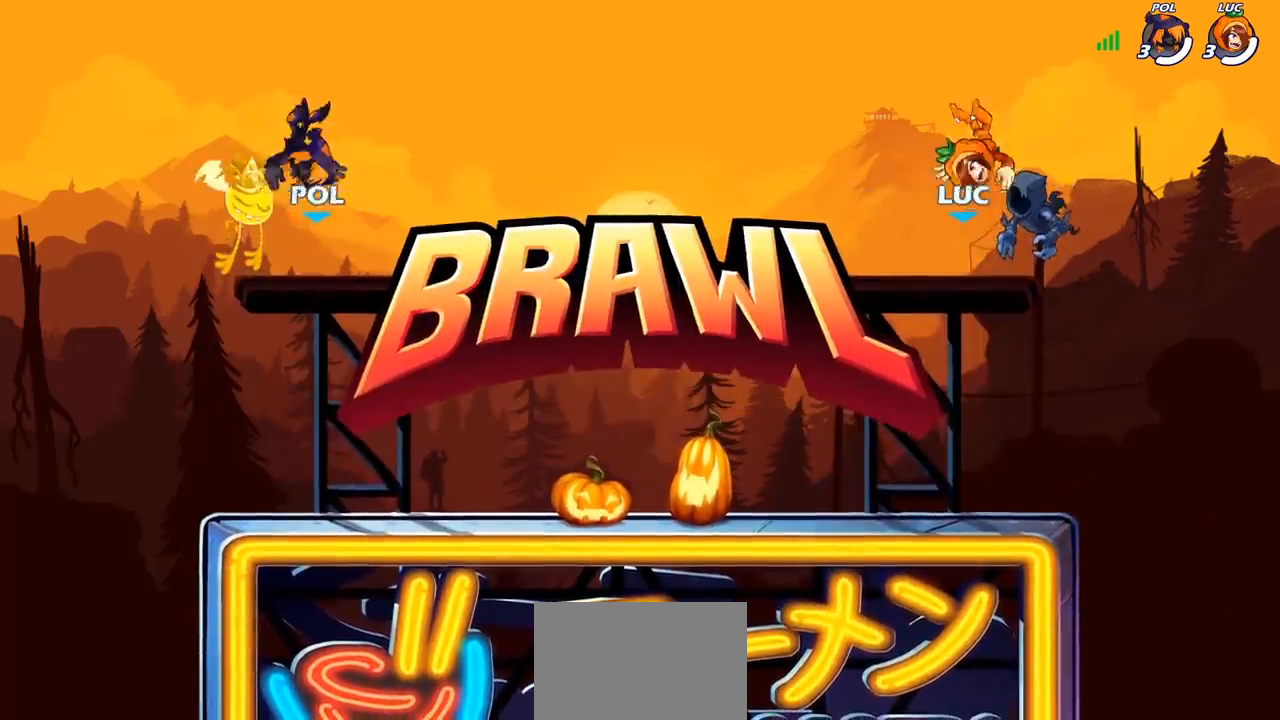
{"buttons": ["SELECT"], "left_stick": "center", "right_stick": "center", "events": [[250, "SELECT", "down"]]}
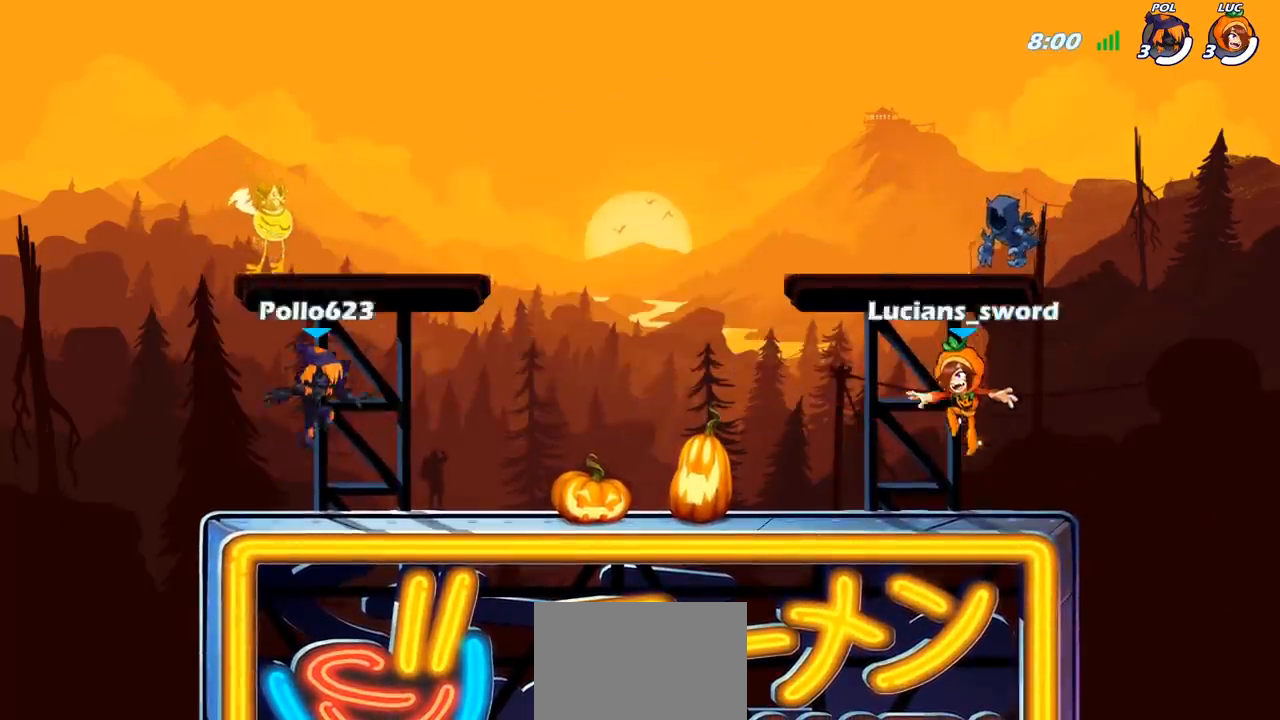
{"buttons": ["SELECT"], "left_stick": "center", "right_stick": "center", "events": [[150, "right_stick", "left"], [267, "right_stick", "center"], [333, "right_stick", "left"], [433, "right_stick", "center"]]}
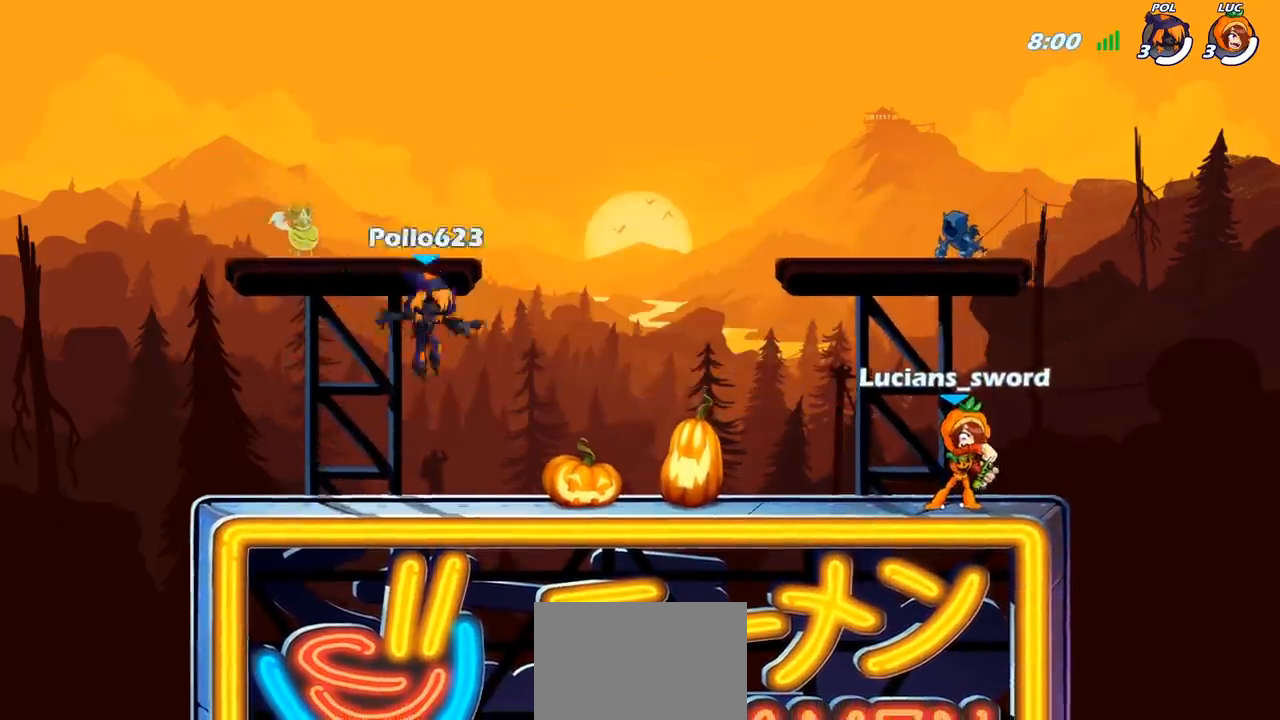
{"buttons": [], "left_stick": "center", "right_stick": "center", "events": [[183, "SELECT", "up"]]}
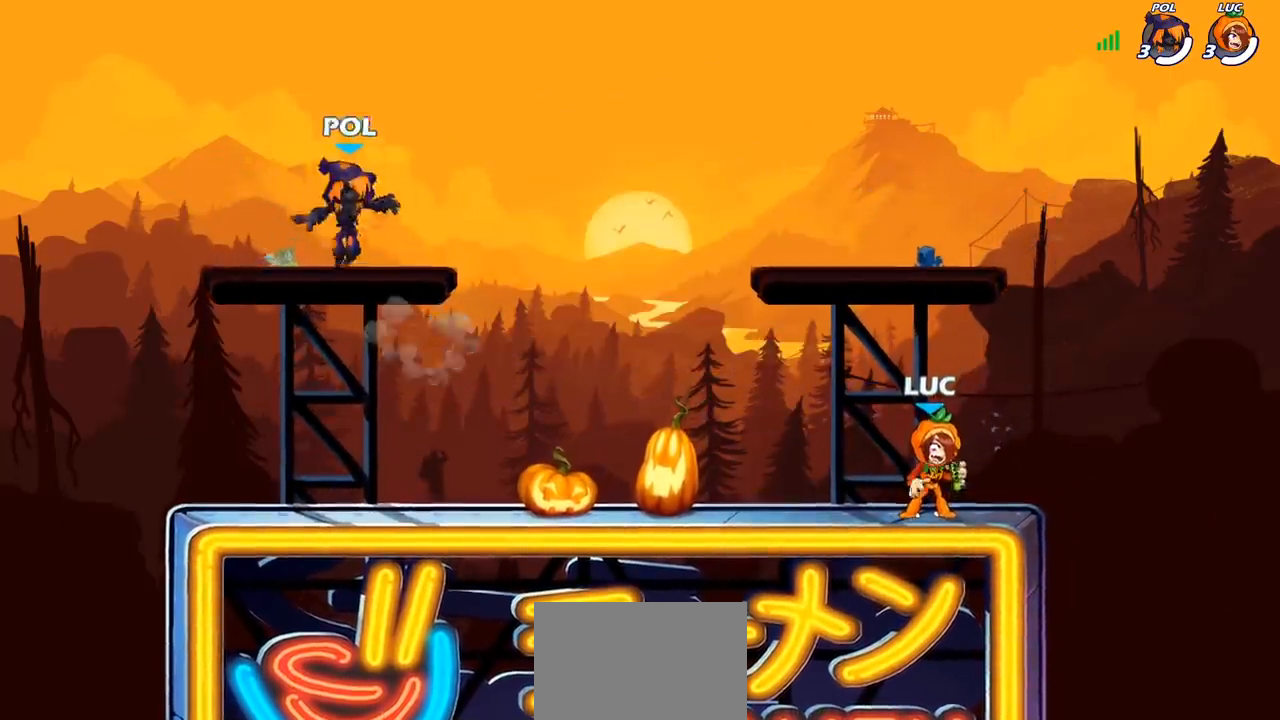
{"buttons": [], "left_stick": "center", "right_stick": "center", "events": []}
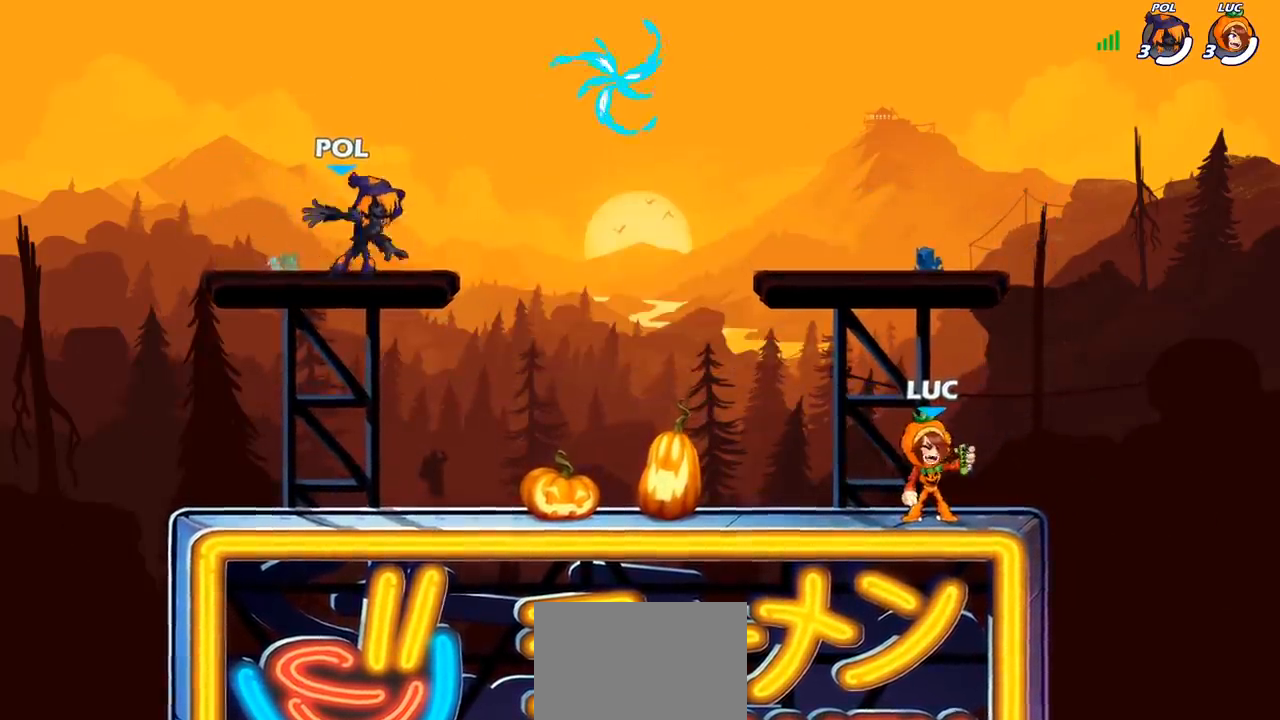
{"buttons": [], "left_stick": "up-left", "right_stick": "center", "events": [[333, "left_stick", "left"], [483, "left_stick", "up-left"]]}
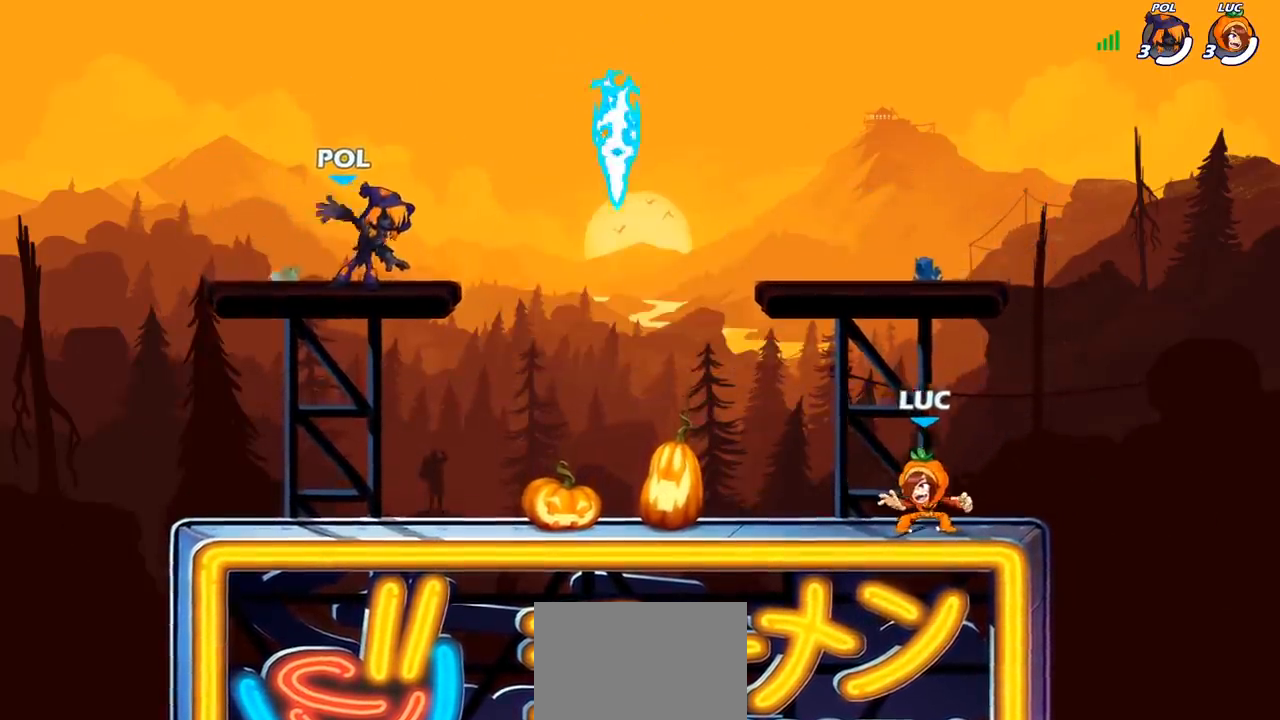
{"buttons": ["CROSS", "R1"], "left_stick": "down-left", "right_stick": "center", "events": [[50, "R2", "down"], [100, "CROSS", "down"], [200, "CROSS", "up"], [217, "R2", "up"], [217, "left_stick", "down-left"], [433, "R1", "down"], [483, "CROSS", "down"]]}
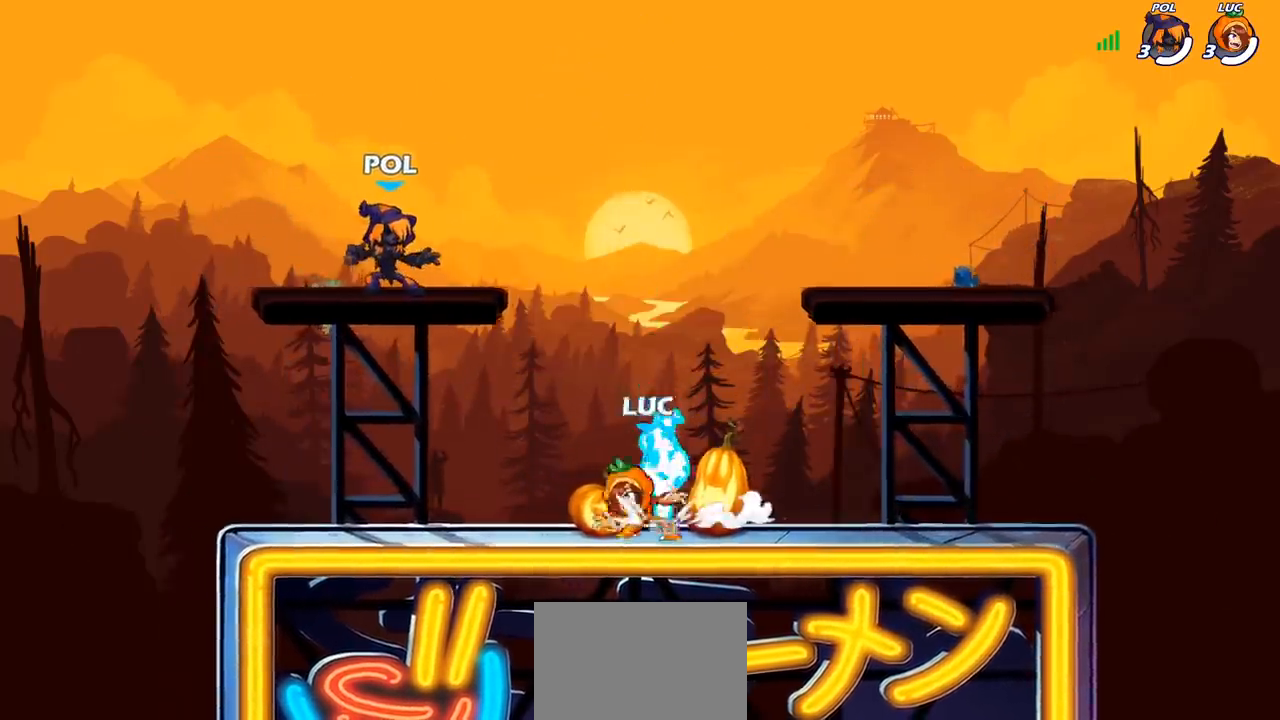
{"buttons": [], "left_stick": "left", "right_stick": "center", "events": [[67, "R1", "up"], [67, "left_stick", "left"], [83, "CROSS", "up"], [183, "left_stick", "up-right"], [300, "left_stick", "down-left"], [483, "left_stick", "left"]]}
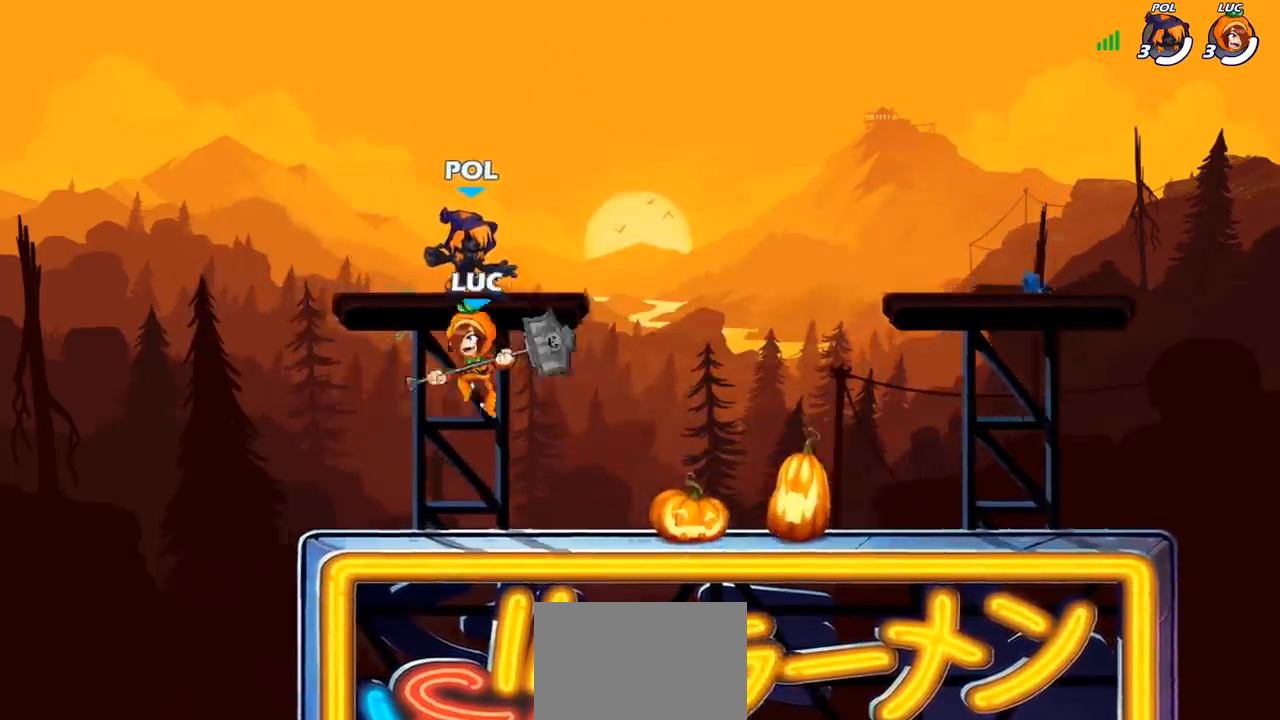
{"buttons": ["R2"], "left_stick": "up-left", "right_stick": "center", "events": [[117, "left_stick", "up-right"], [250, "R2", "down"], [367, "R2", "up"], [367, "left_stick", "up-left"], [450, "R2", "down"]]}
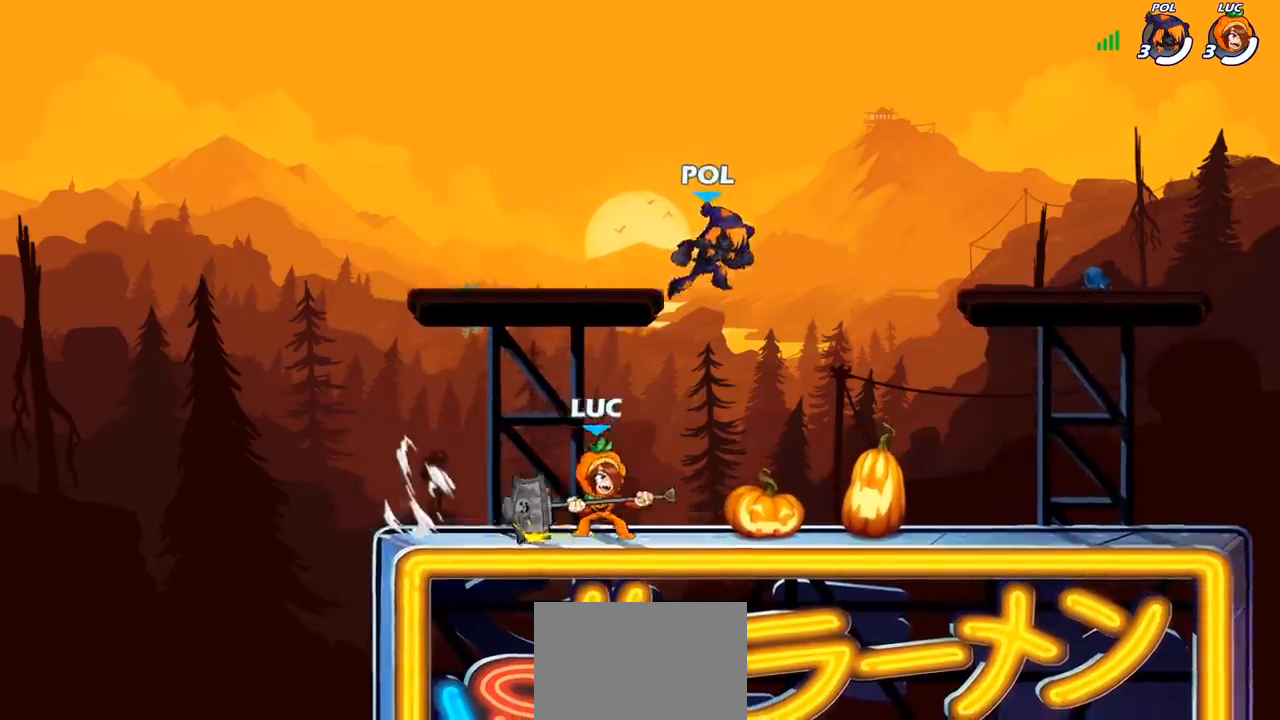
{"buttons": [], "left_stick": "up-left", "right_stick": "center", "events": [[67, "R2", "up"], [67, "left_stick", "up-right"], [133, "R2", "down"], [250, "L1", "down"], [267, "R2", "up"], [267, "left_stick", "up-left"], [300, "L1", "up"], [333, "R2", "down"], [450, "R2", "up"]]}
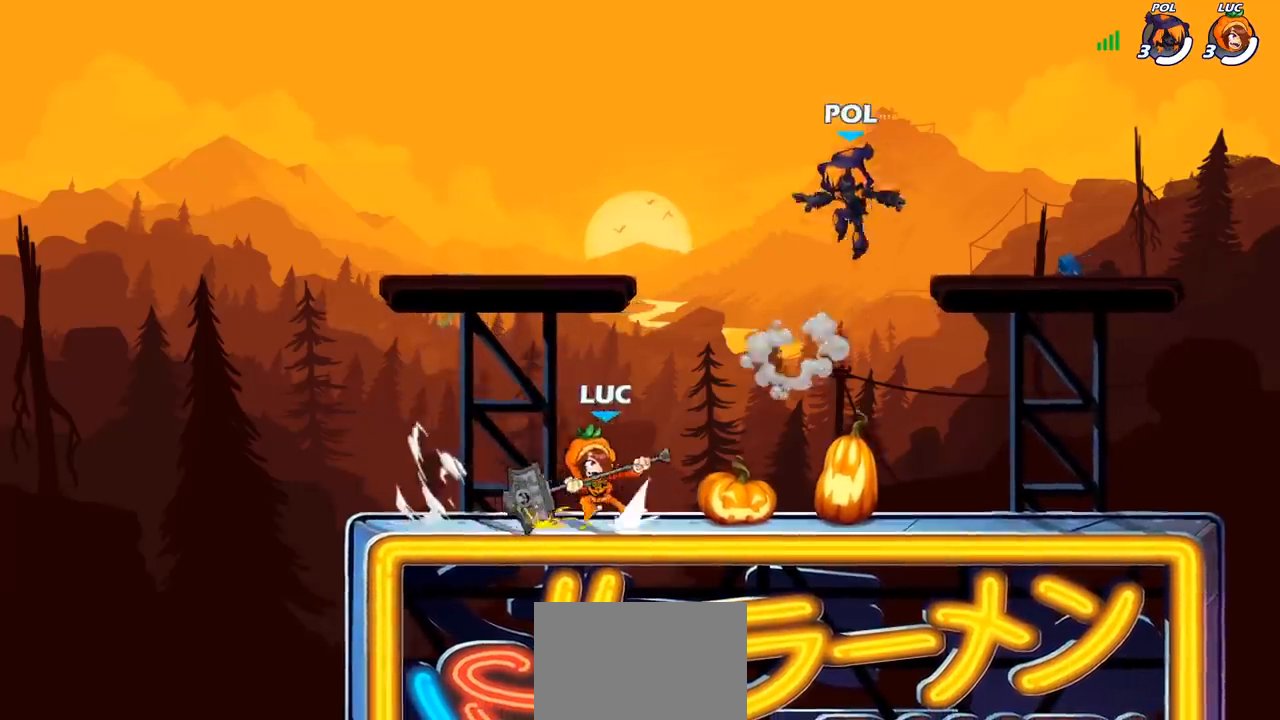
{"buttons": [], "left_stick": "up-right", "right_stick": "center", "events": [[17, "left_stick", "up-right"], [33, "R2", "down"], [133, "R2", "up"], [167, "left_stick", "up-left"], [200, "R2", "down"], [317, "R2", "up"], [383, "R2", "down"], [433, "R1", "down"], [450, "left_stick", "up-right"], [500, "R1", "up"], [500, "R2", "up"]]}
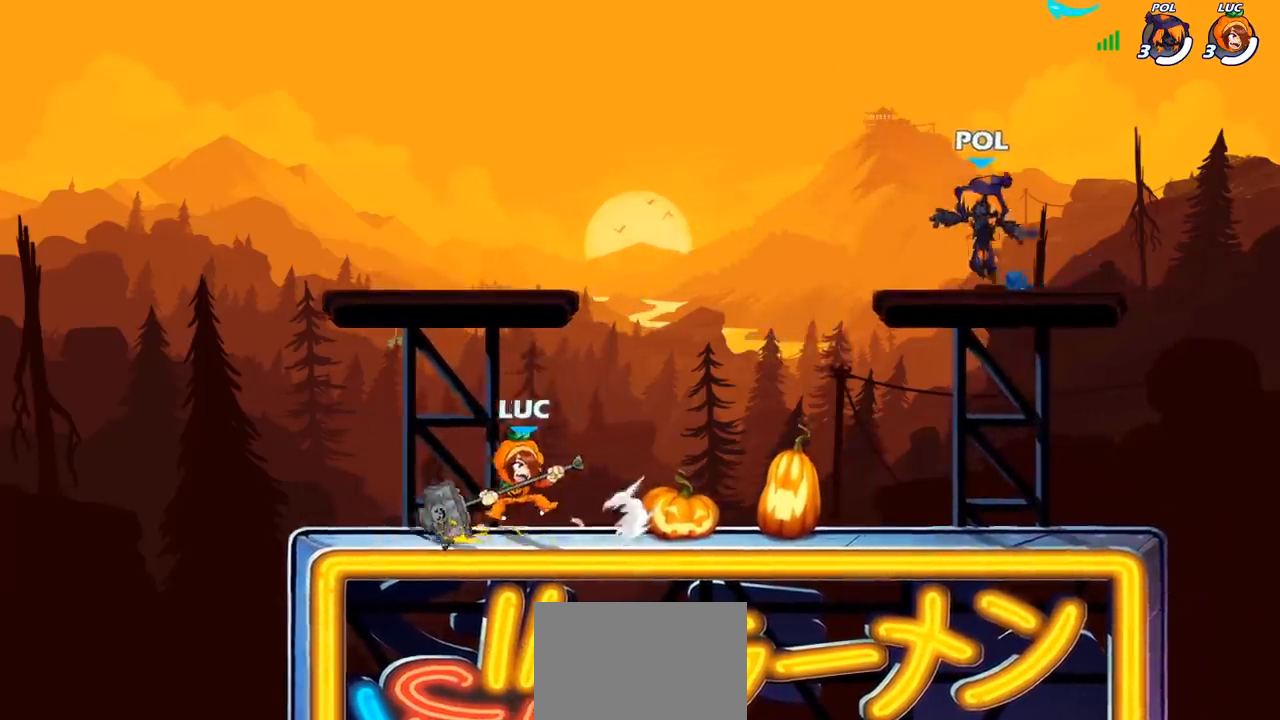
{"buttons": ["R1", "R2"], "left_stick": "up-right", "right_stick": "center", "events": [[100, "R2", "down"], [167, "left_stick", "up-left"], [200, "R2", "up"], [283, "R2", "down"], [367, "R2", "up"], [433, "left_stick", "up-right"], [467, "R2", "down"], [500, "R1", "down"]]}
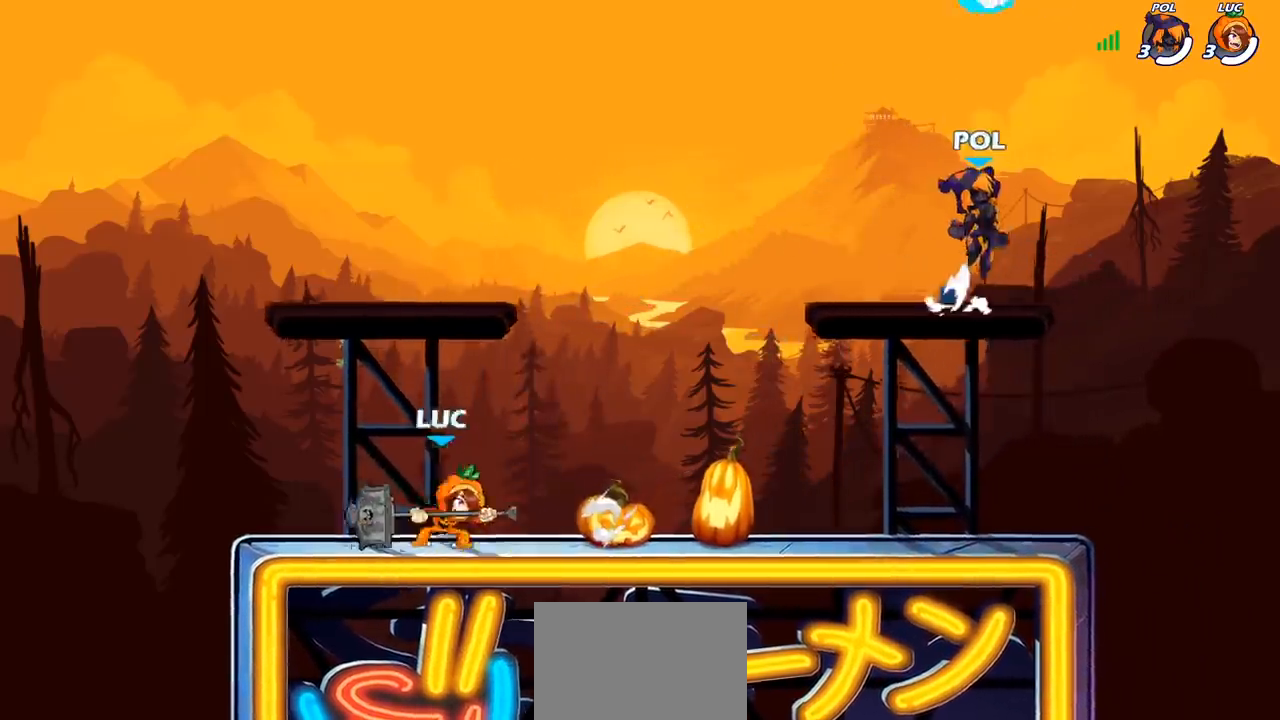
{"buttons": ["R1", "R2"], "left_stick": "up-right", "right_stick": "center", "events": [[17, "left_stick", "right"], [50, "R1", "up"], [67, "R2", "up"], [183, "R2", "down"], [183, "left_stick", "up-left"], [317, "R2", "up"], [433, "R2", "down"], [467, "R1", "down"], [467, "left_stick", "up-right"]]}
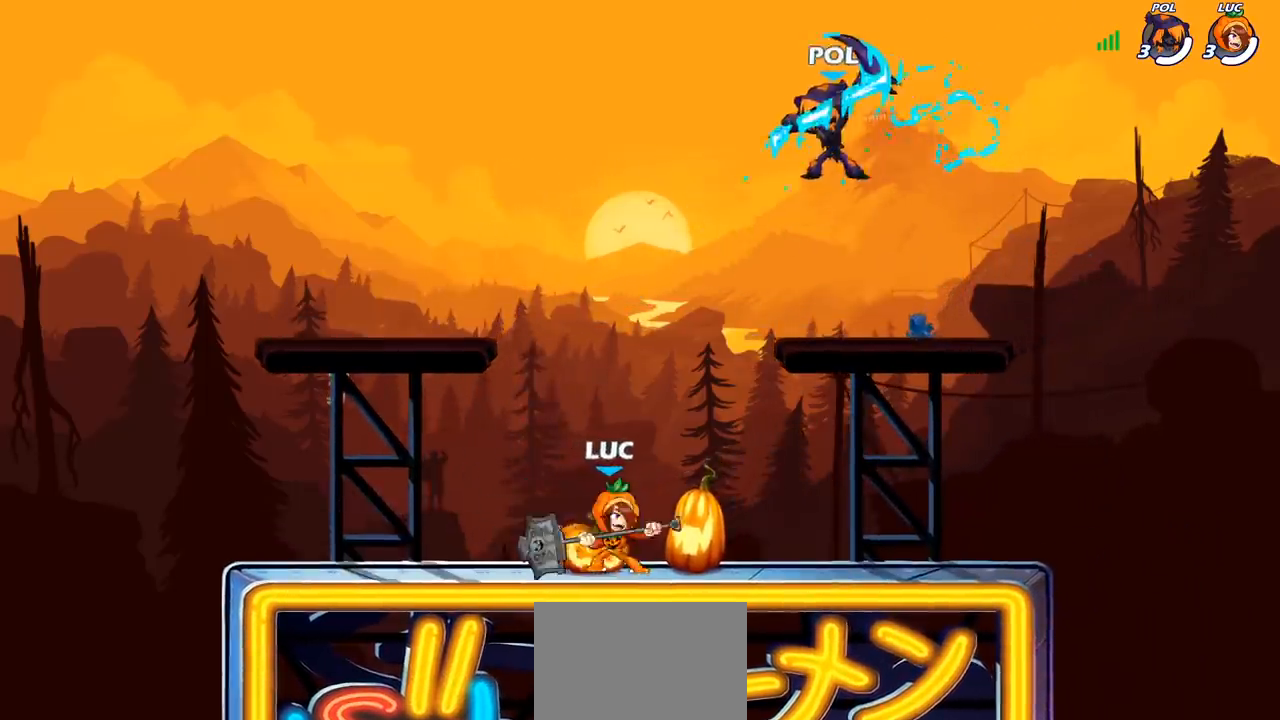
{"buttons": [], "left_stick": "center", "right_stick": "center", "events": [[50, "R1", "up"], [67, "R2", "up"], [233, "left_stick", "up-left"], [500, "left_stick", "center"]]}
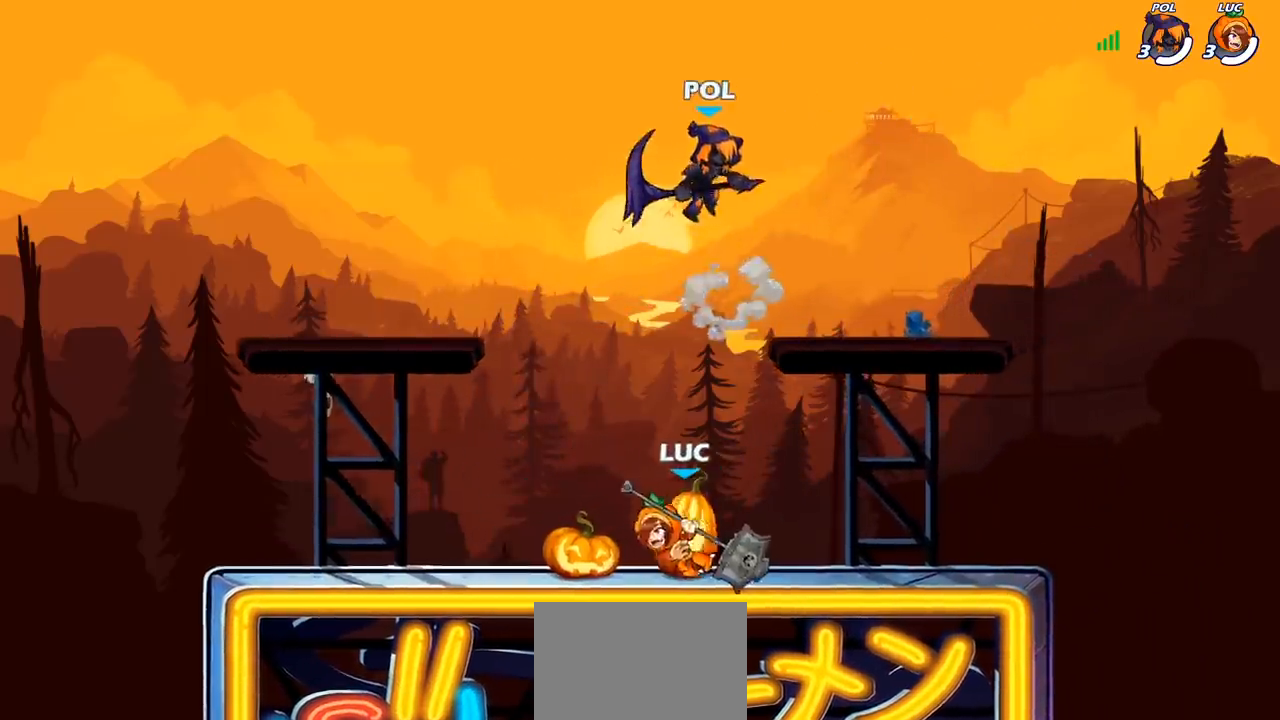
{"buttons": [], "left_stick": "up-right", "right_stick": "center", "events": [[67, "left_stick", "up-left"], [183, "R1", "down"], [183, "R2", "down"], [200, "R1", "up"], [333, "R2", "up"], [383, "left_stick", "up-right"]]}
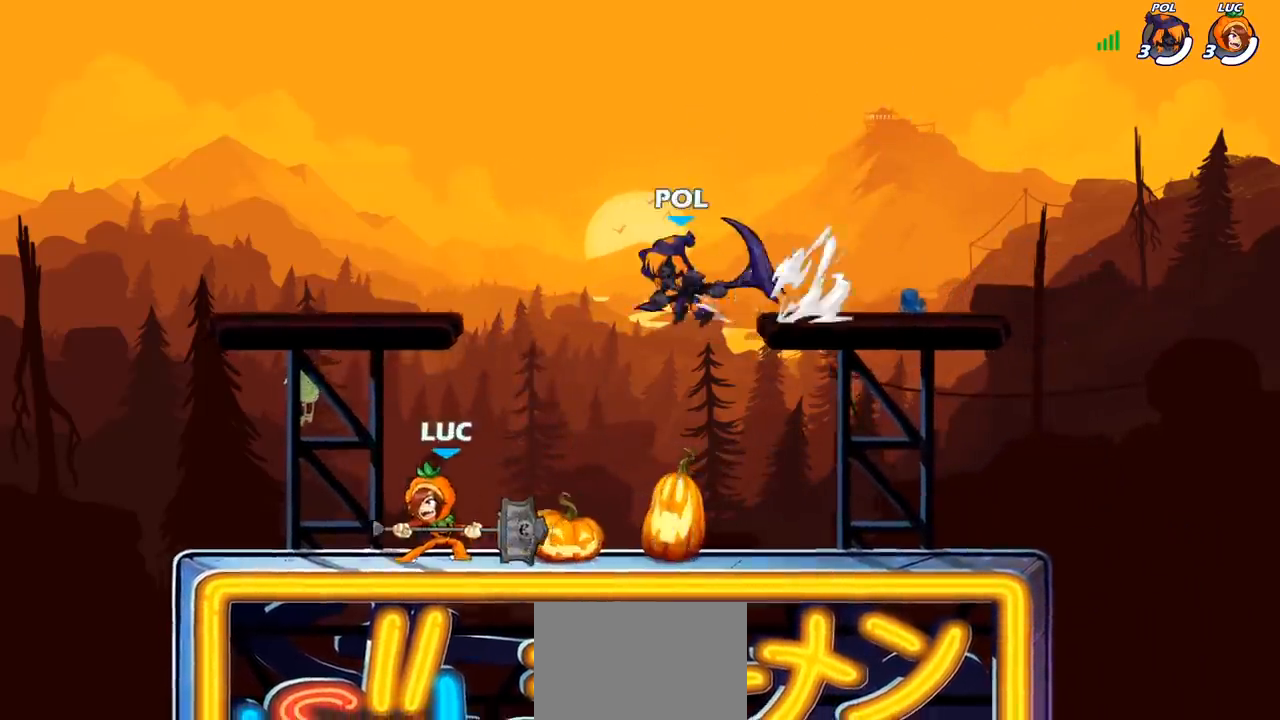
{"buttons": [], "left_stick": "right", "right_stick": "center", "events": [[83, "left_stick", "up-left"], [500, "left_stick", "right"]]}
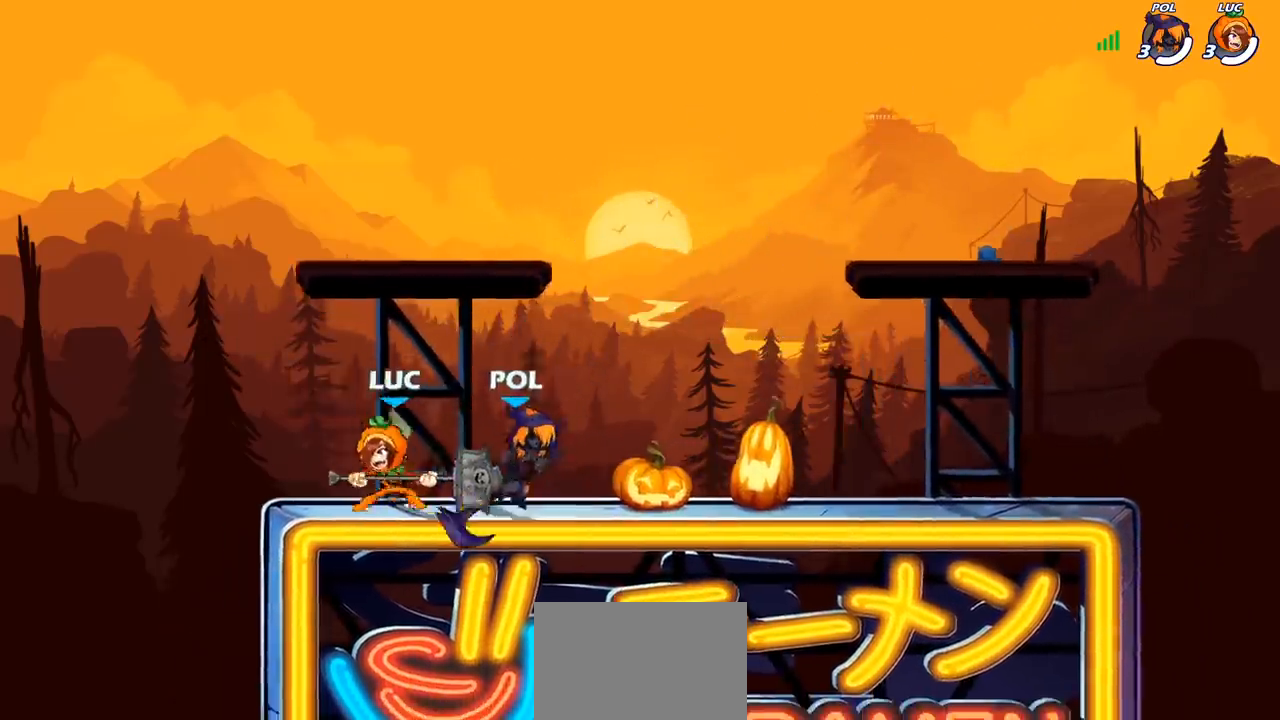
{"buttons": [], "left_stick": "center", "right_stick": "center", "events": [[67, "SQUARE", "down"], [117, "left_stick", "center"], [133, "SQUARE", "up"]]}
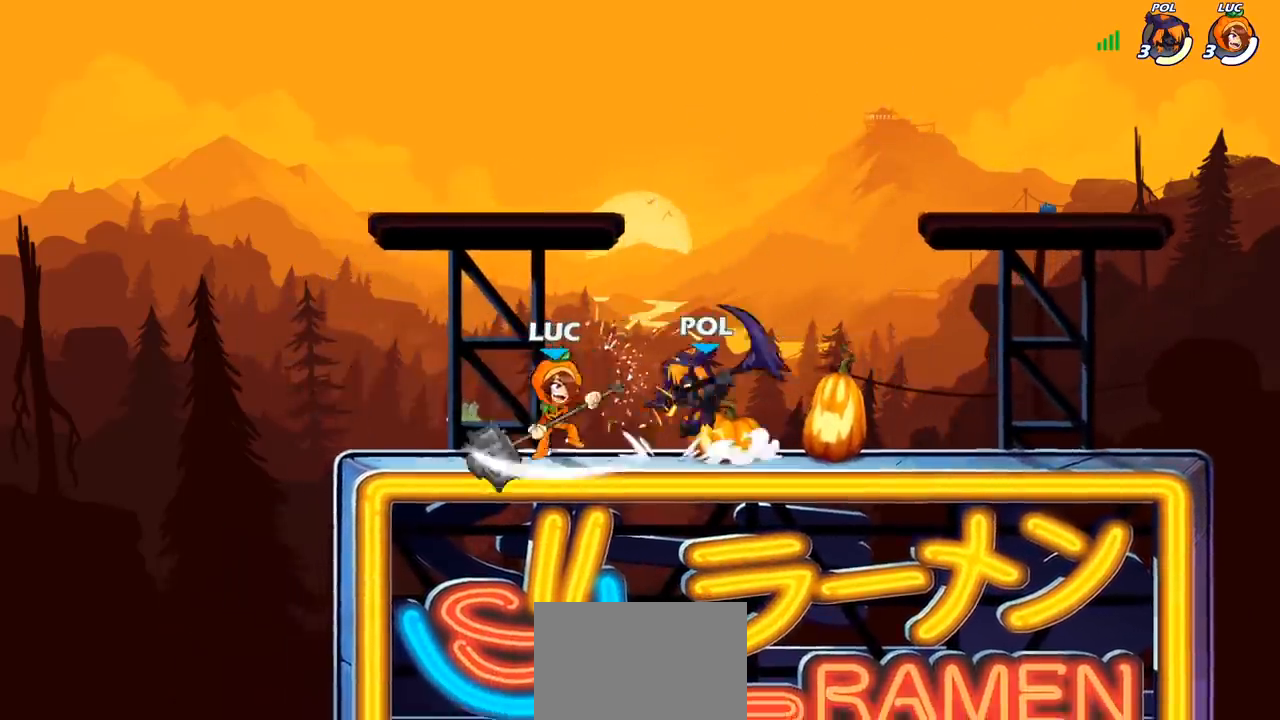
{"buttons": [], "left_stick": "right", "right_stick": "center", "events": [[500, "left_stick", "right"]]}
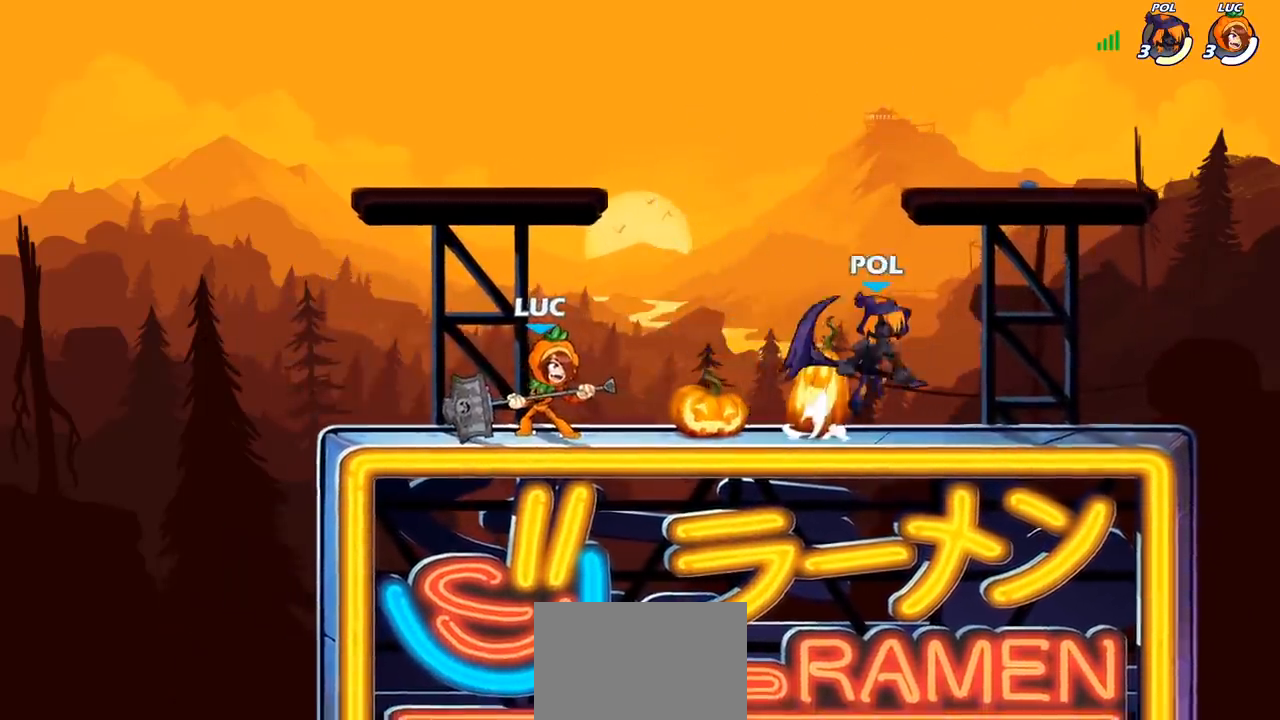
{"buttons": [], "left_stick": "right", "right_stick": "center", "events": [[33, "R2", "down"], [150, "SQUARE", "down"], [167, "R2", "up"], [250, "SQUARE", "up"]]}
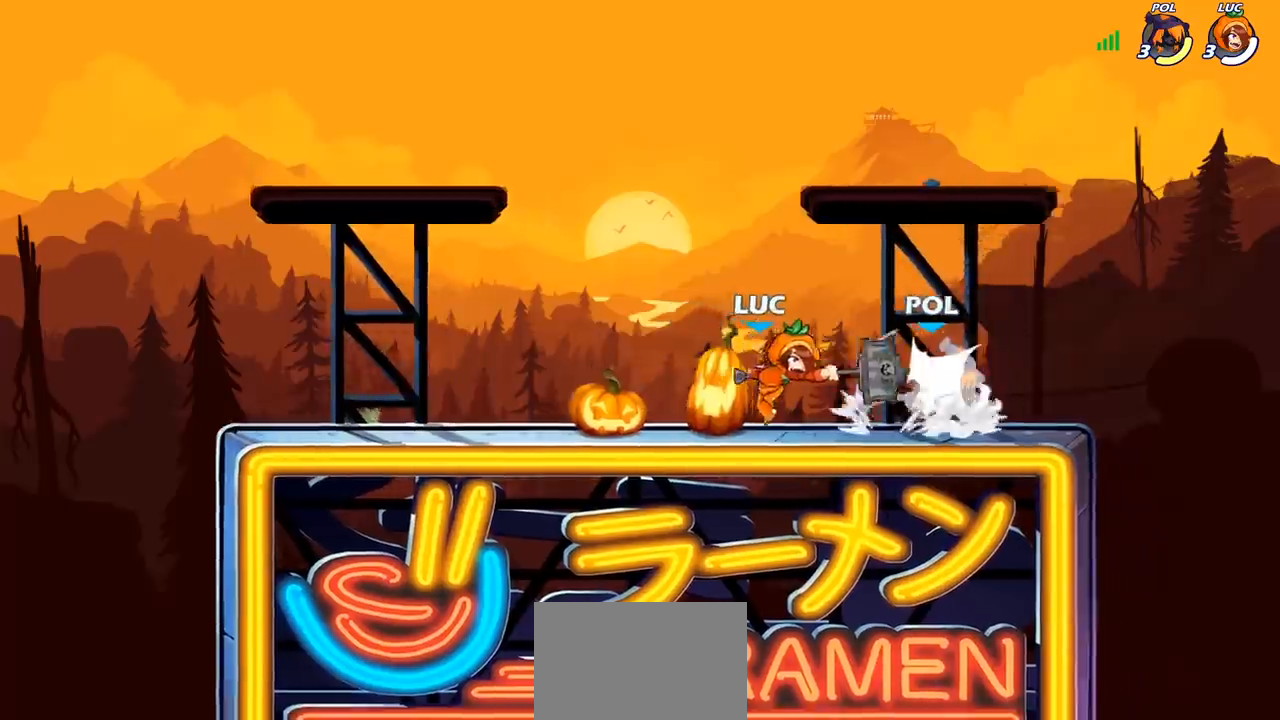
{"buttons": [], "left_stick": "center", "right_stick": "center", "events": [[17, "left_stick", "center"], [233, "left_stick", "right"], [267, "R2", "down"], [317, "left_stick", "center"], [350, "R2", "up"], [367, "SQUARE", "down"], [433, "SQUARE", "up"]]}
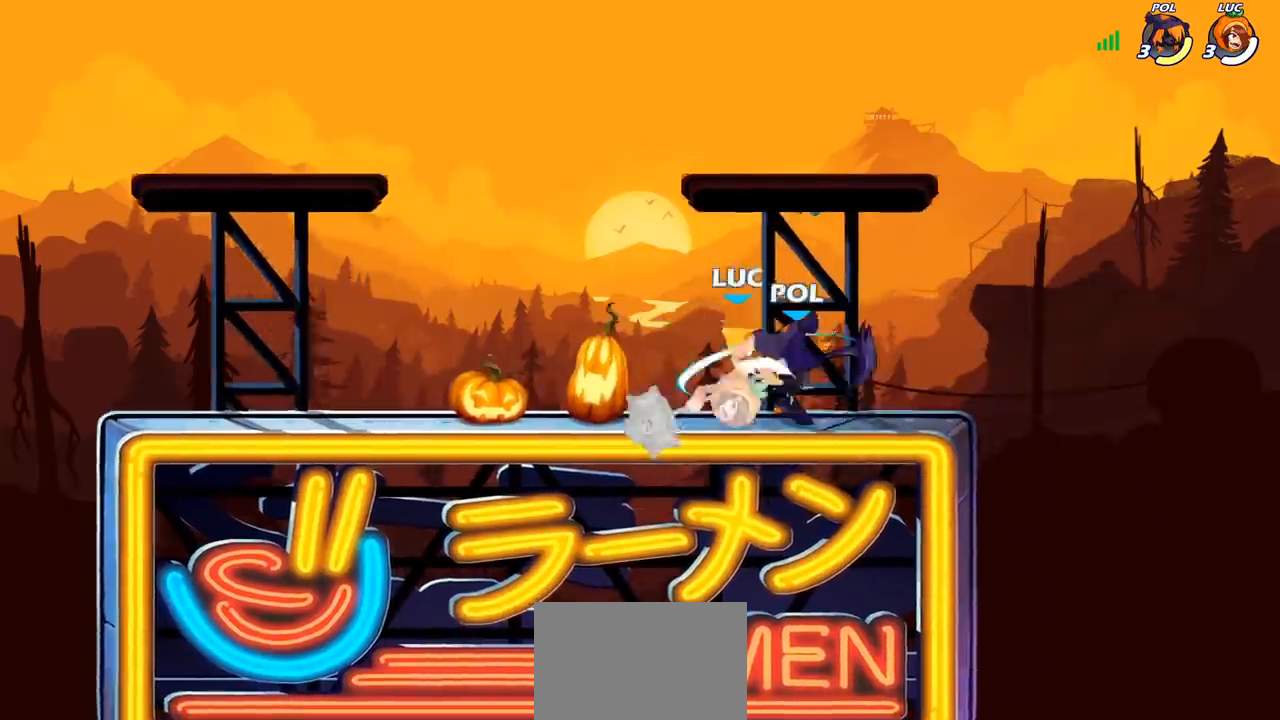
{"buttons": ["CROSS", "R2"], "left_stick": "up-left", "right_stick": "center", "events": [[33, "SQUARE", "down"], [117, "SQUARE", "up"], [200, "SQUARE", "down"], [283, "SQUARE", "up"], [333, "left_stick", "up-left"], [450, "CROSS", "down"], [500, "R2", "down"]]}
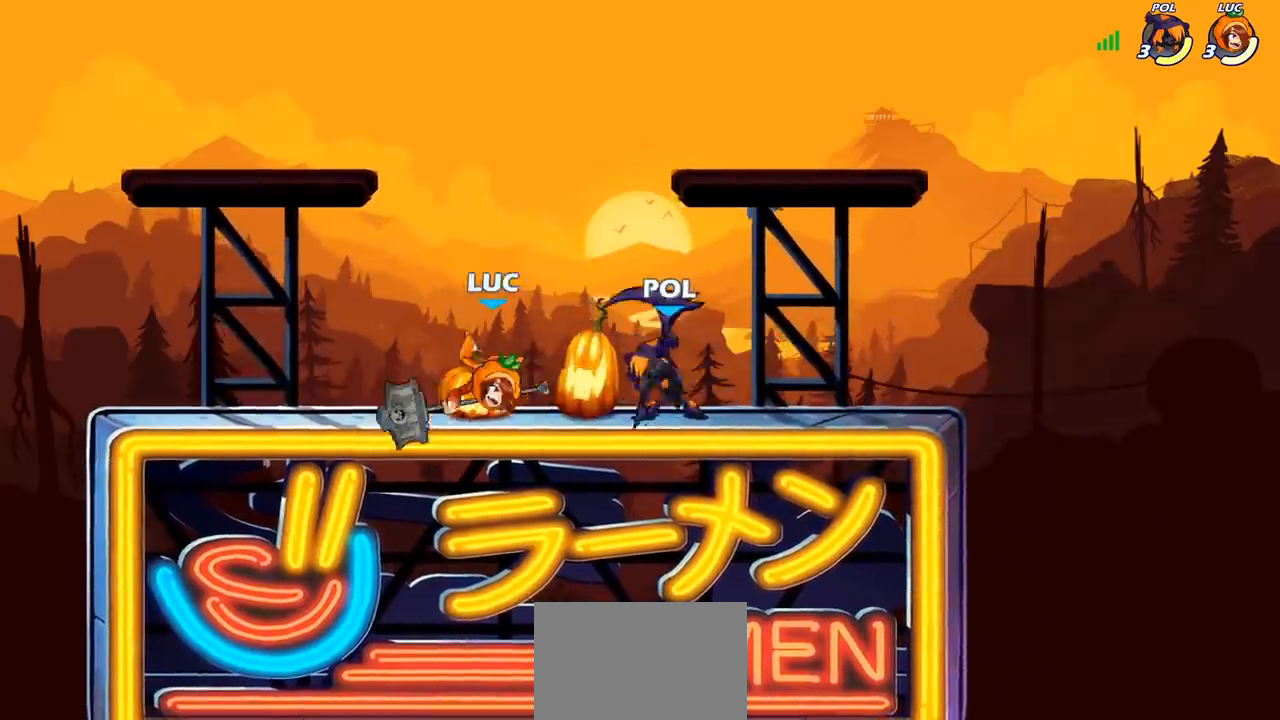
{"buttons": [], "left_stick": "down-left", "right_stick": "center", "events": [[100, "CROSS", "up"], [150, "R2", "up"], [267, "left_stick", "down-left"]]}
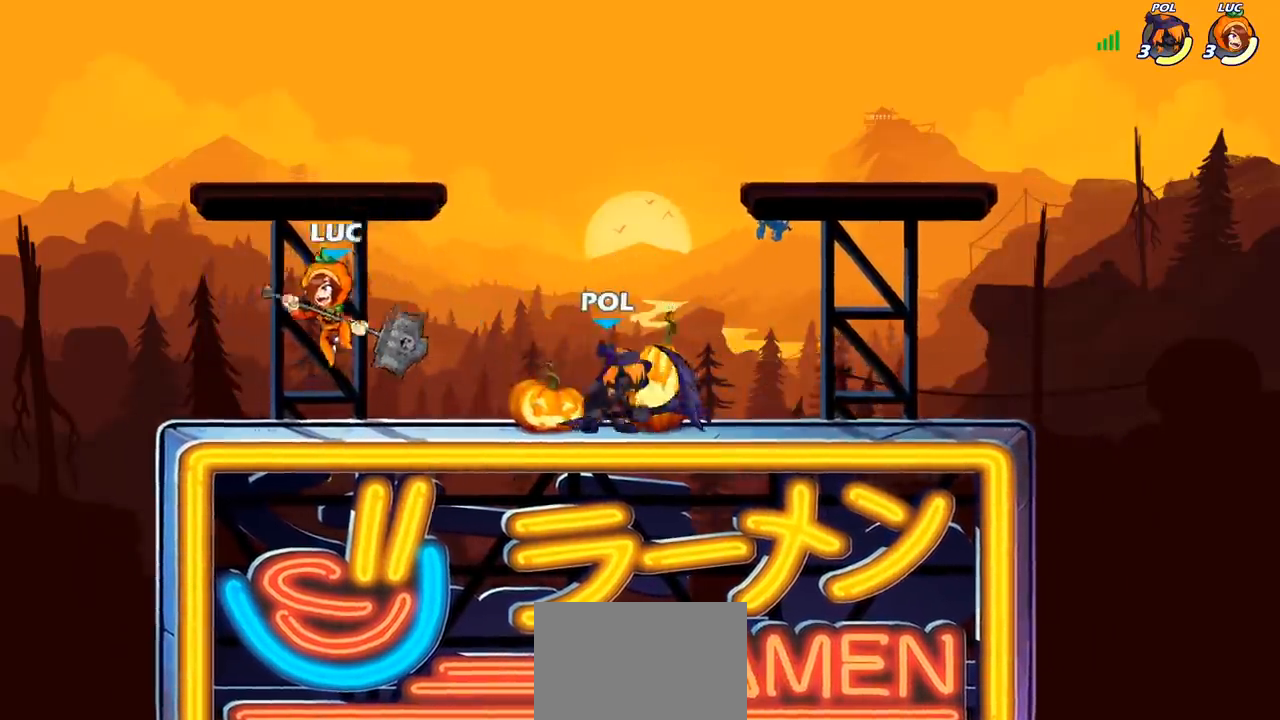
{"buttons": [], "left_stick": "right", "right_stick": "center", "events": [[50, "left_stick", "right"], [167, "R2", "down"], [267, "R2", "up"], [267, "SQUARE", "down"], [367, "SQUARE", "up"]]}
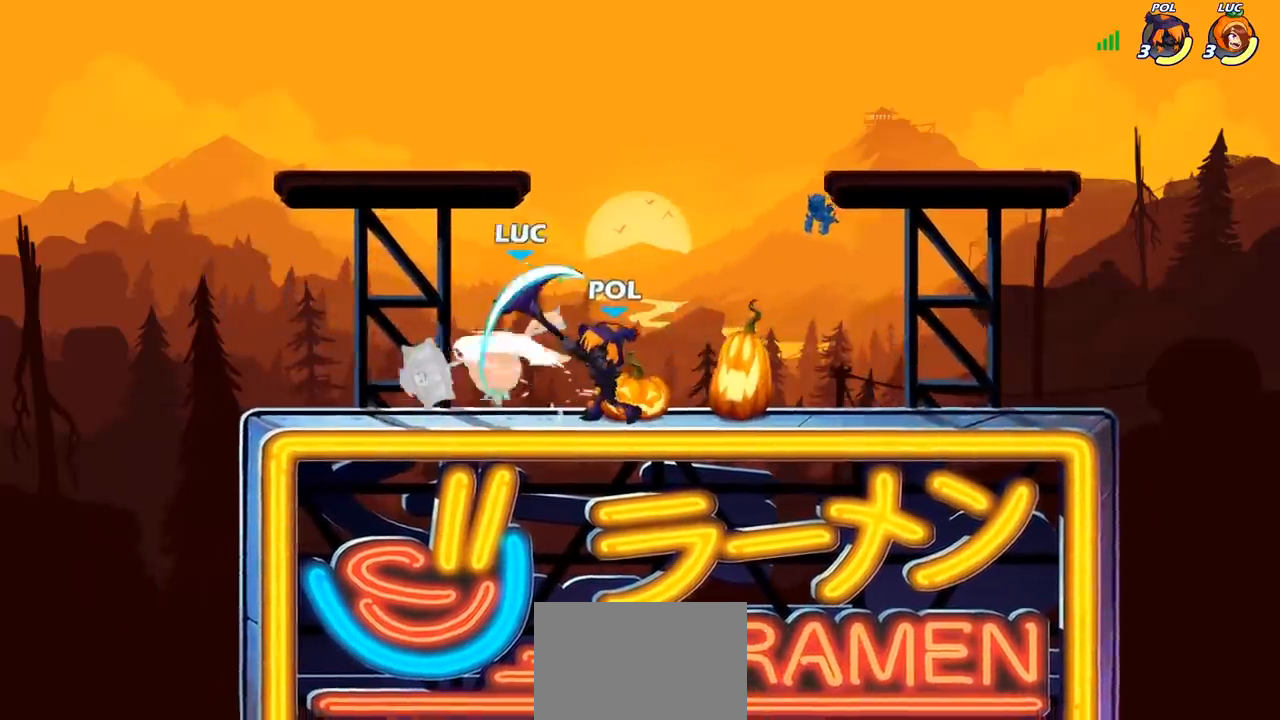
{"buttons": ["R2"], "left_stick": "down", "right_stick": "center", "events": [[67, "left_stick", "center"], [267, "R2", "down"], [267, "left_stick", "down"], [417, "R1", "down"], [500, "R1", "up"]]}
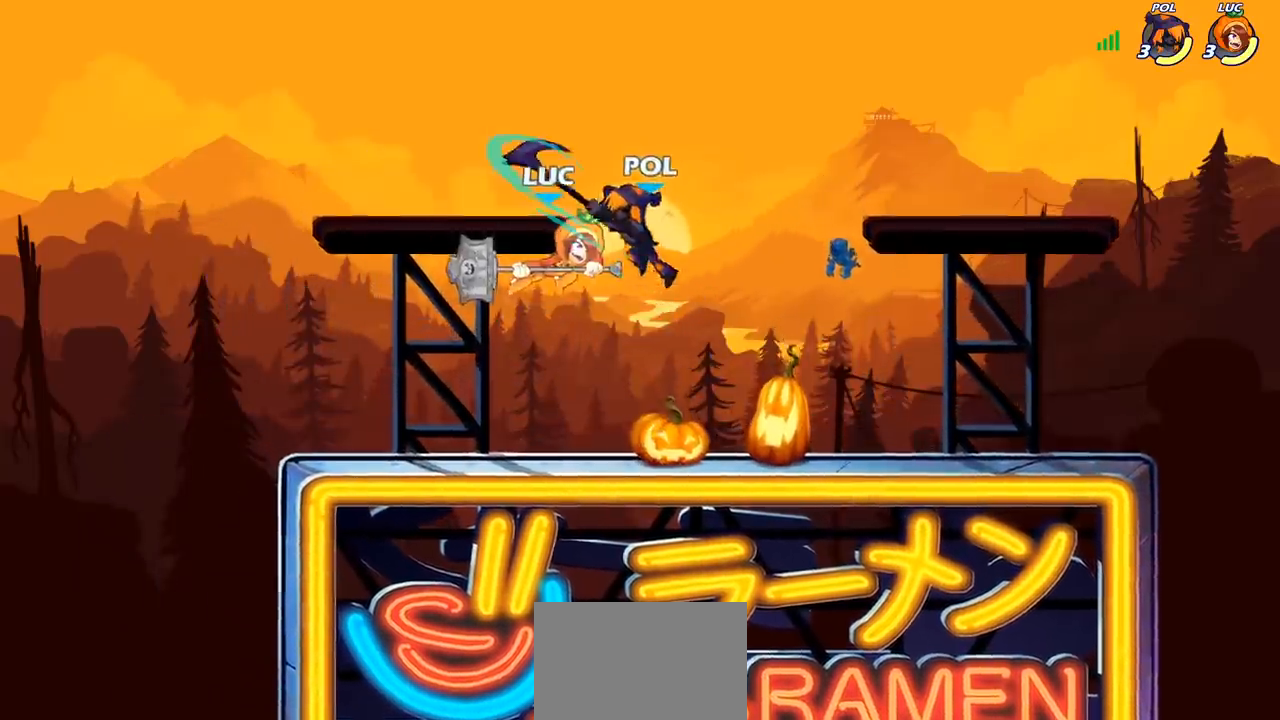
{"buttons": [], "left_stick": "left", "right_stick": "center", "events": [[83, "R2", "up"], [83, "SQUARE", "down"], [183, "SQUARE", "up"], [250, "left_stick", "center"], [467, "left_stick", "left"]]}